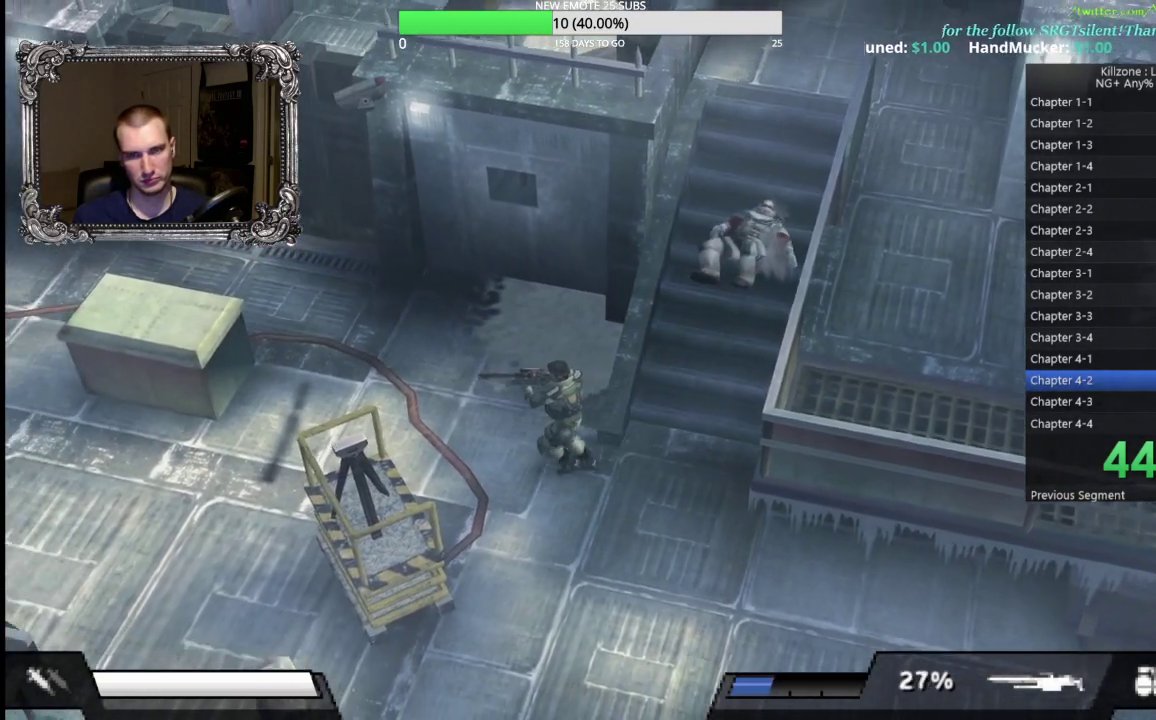
Gameplay with a controller (Xbox layout); each line is a JSON object with the inputs held at the frame after it. "events" lists button and stick changes between this image and that frame as [ms after this image, input, new state], when the widget could be followed in between. Not read: R3 right_stick.
{"buttons": [], "left_stick": "down-left", "events": [[417, "left_stick", "down-left"]]}
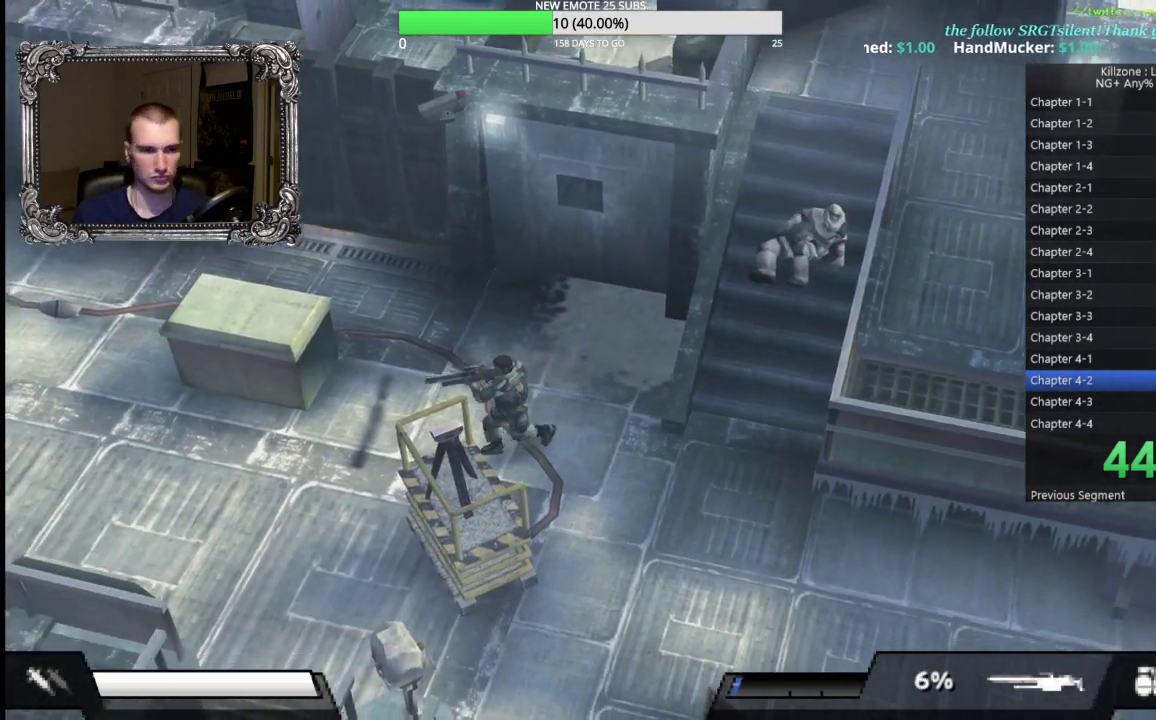
{"buttons": [], "left_stick": "left", "events": [[67, "left_stick", "left"]]}
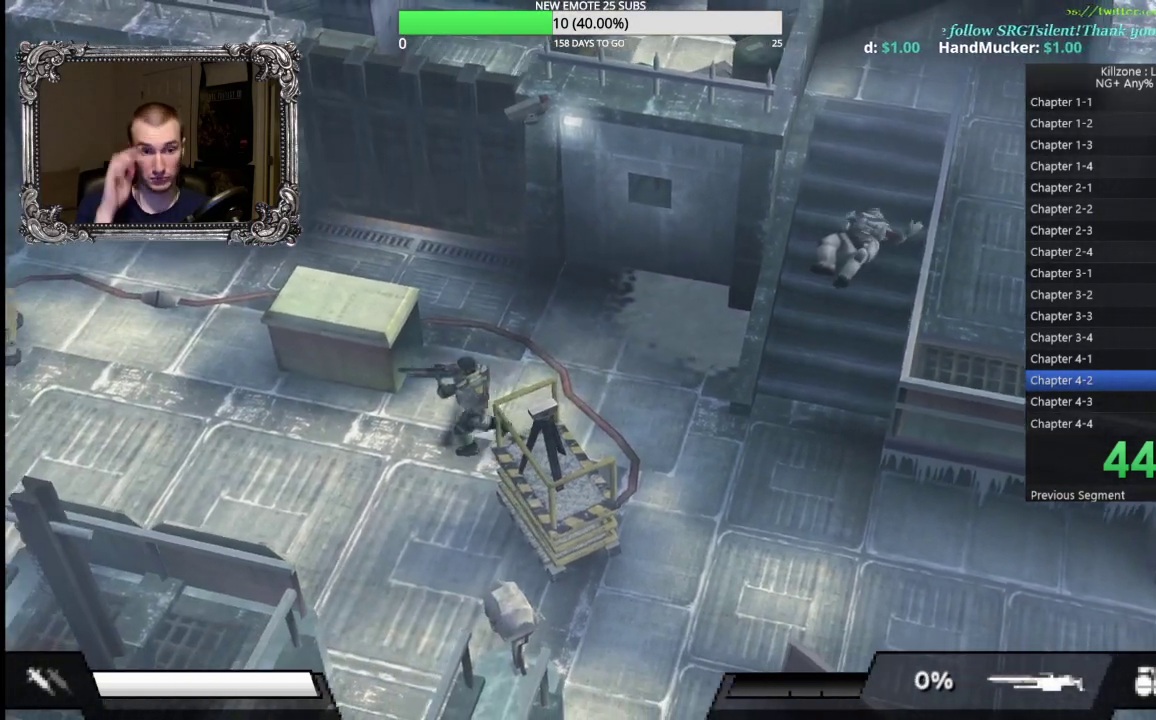
{"buttons": [], "left_stick": "left", "events": []}
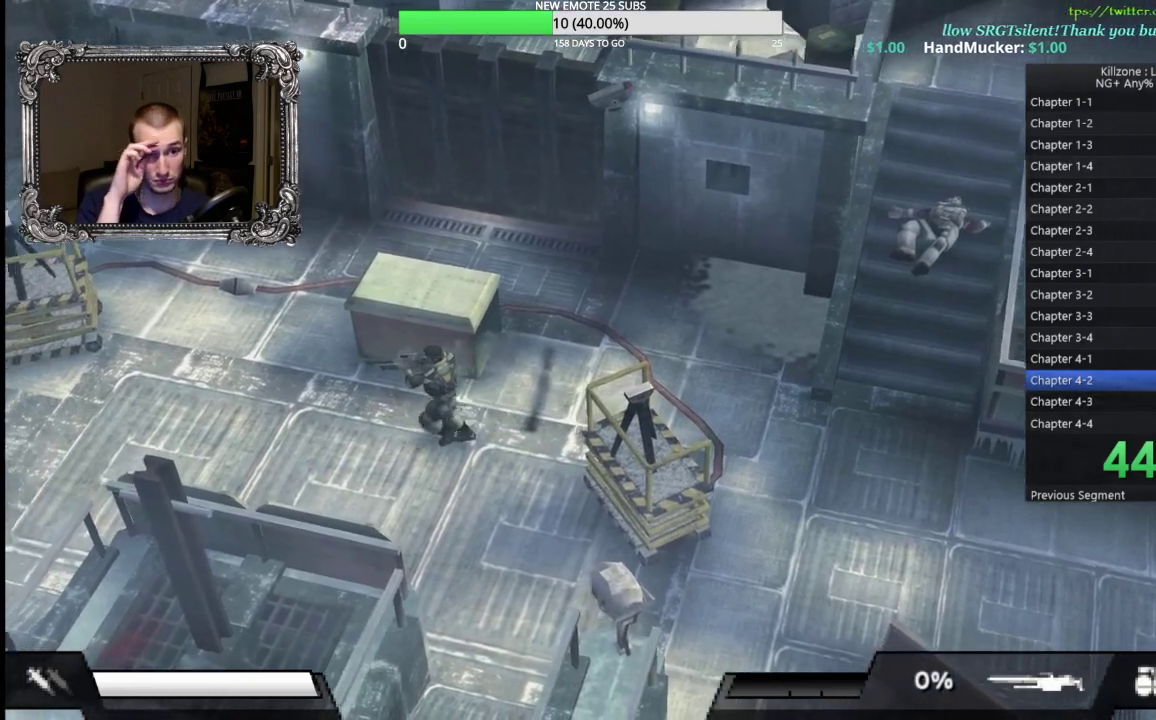
{"buttons": [], "left_stick": "down-left", "events": [[450, "left_stick", "down-left"]]}
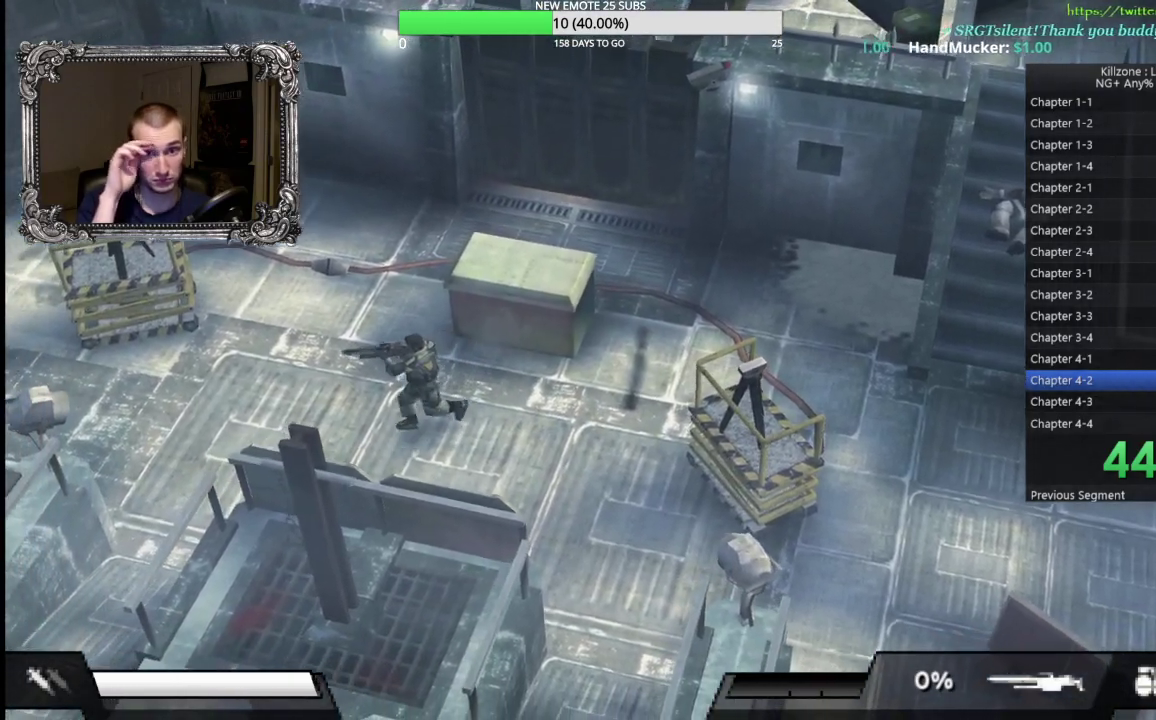
{"buttons": [], "left_stick": "down-left", "events": []}
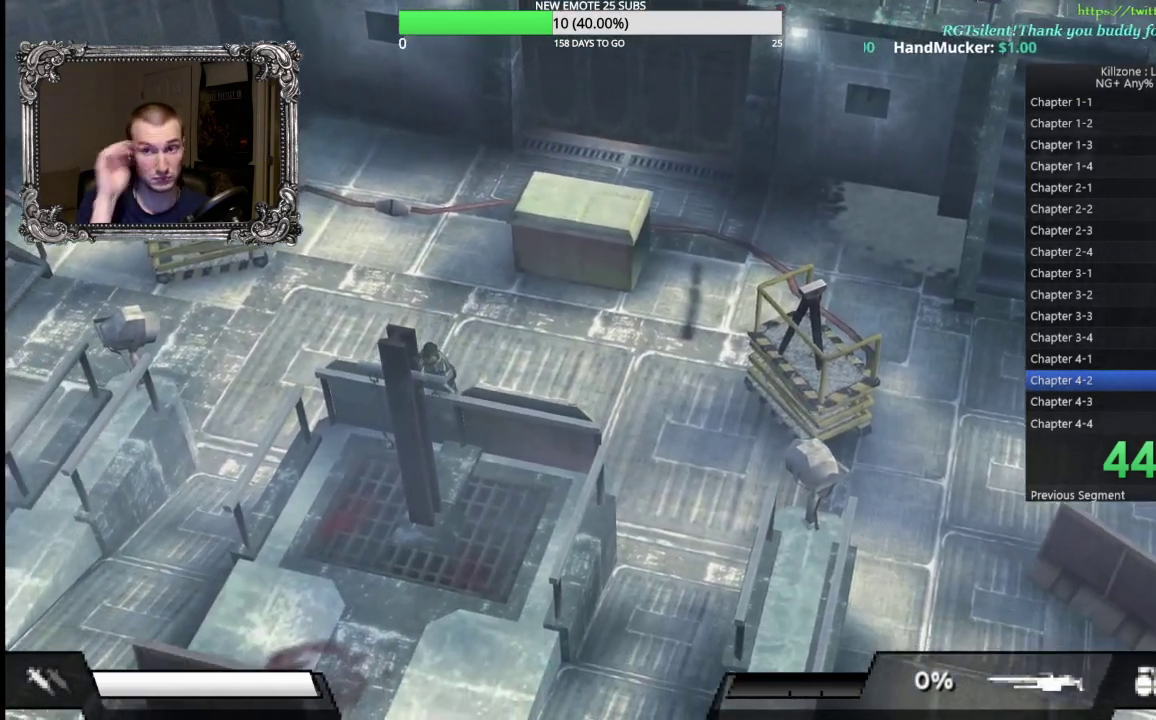
{"buttons": [], "left_stick": "down-right", "events": [[33, "left_stick", "left"], [133, "left_stick", "up-left"], [233, "left_stick", "up"], [317, "left_stick", "up-right"], [400, "left_stick", "right"], [467, "left_stick", "down-right"]]}
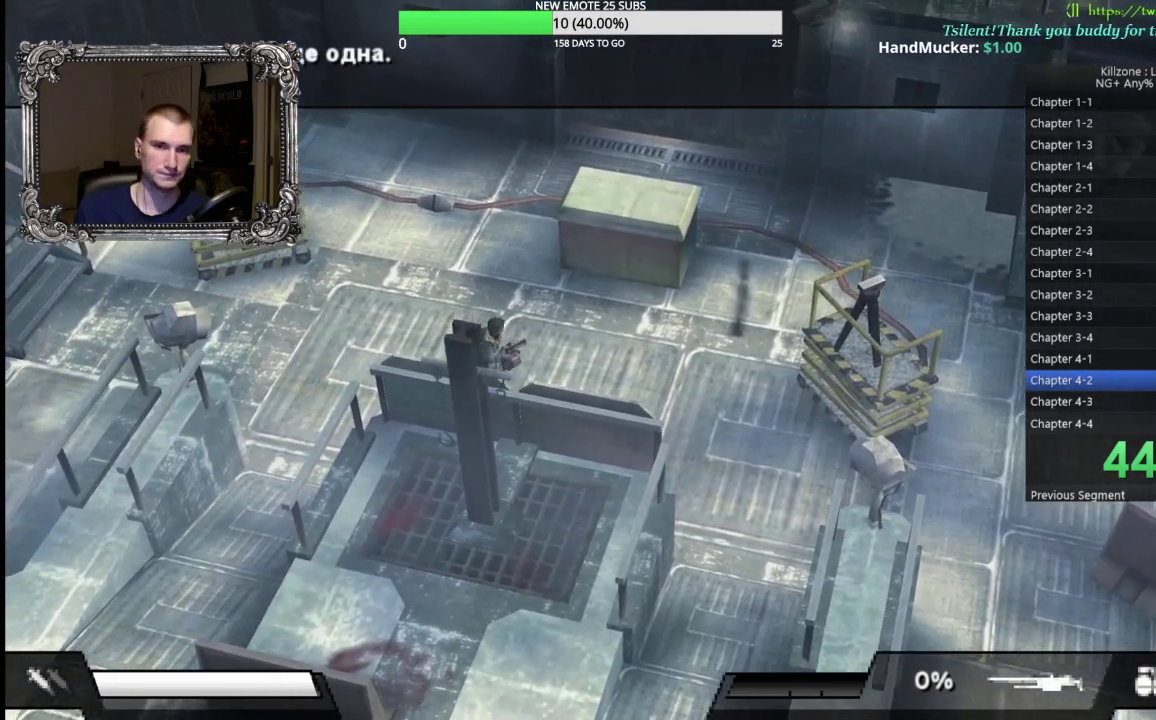
{"buttons": [], "left_stick": "up", "events": [[67, "left_stick", "down-left"], [150, "left_stick", "left"], [250, "left_stick", "up-left"], [433, "left_stick", "up"]]}
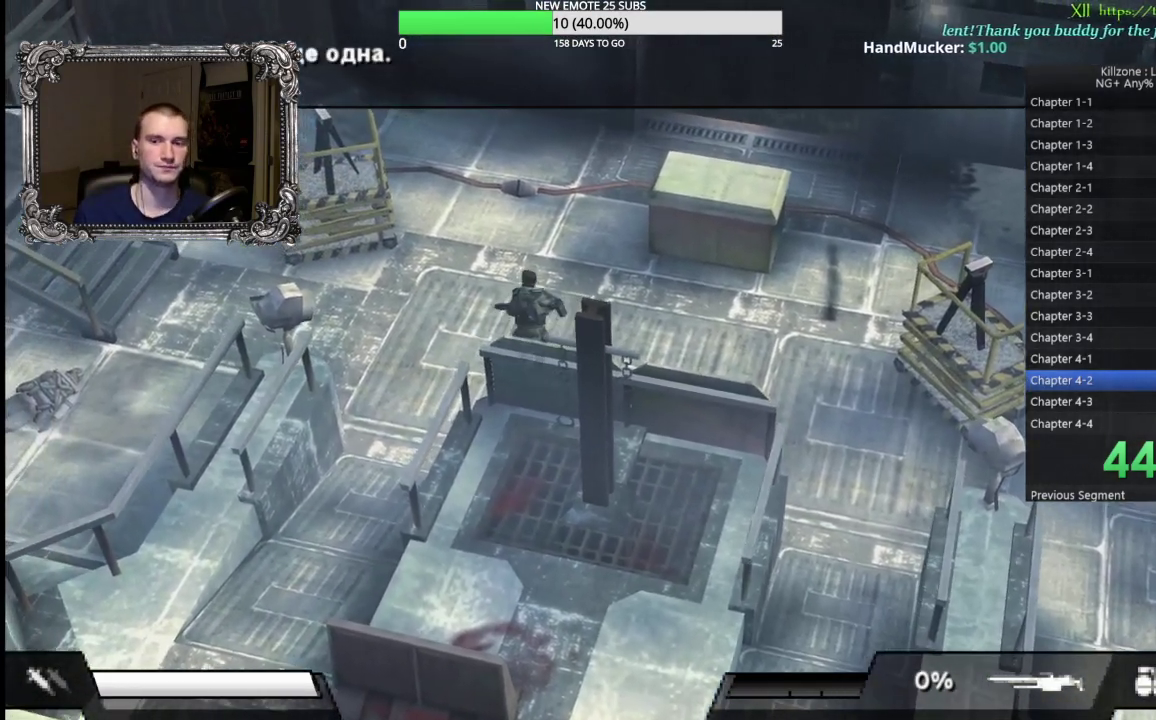
{"buttons": [], "left_stick": "left", "events": [[167, "left_stick", "up-left"], [250, "left_stick", "left"]]}
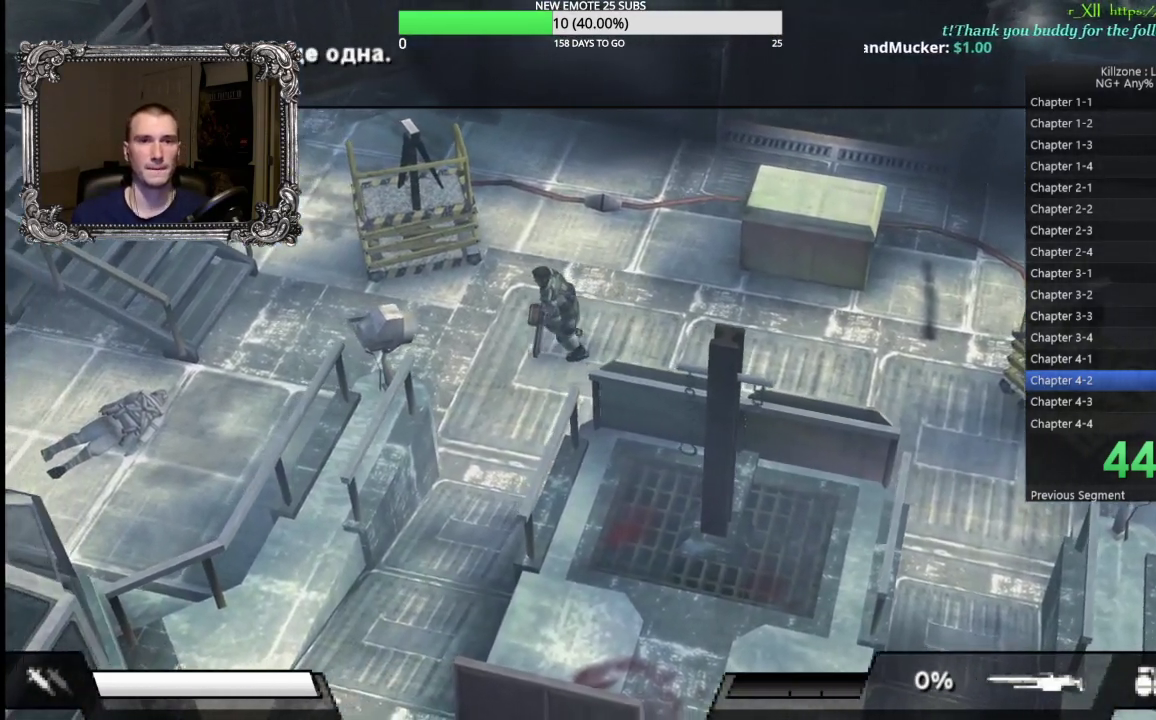
{"buttons": [], "left_stick": "left", "events": []}
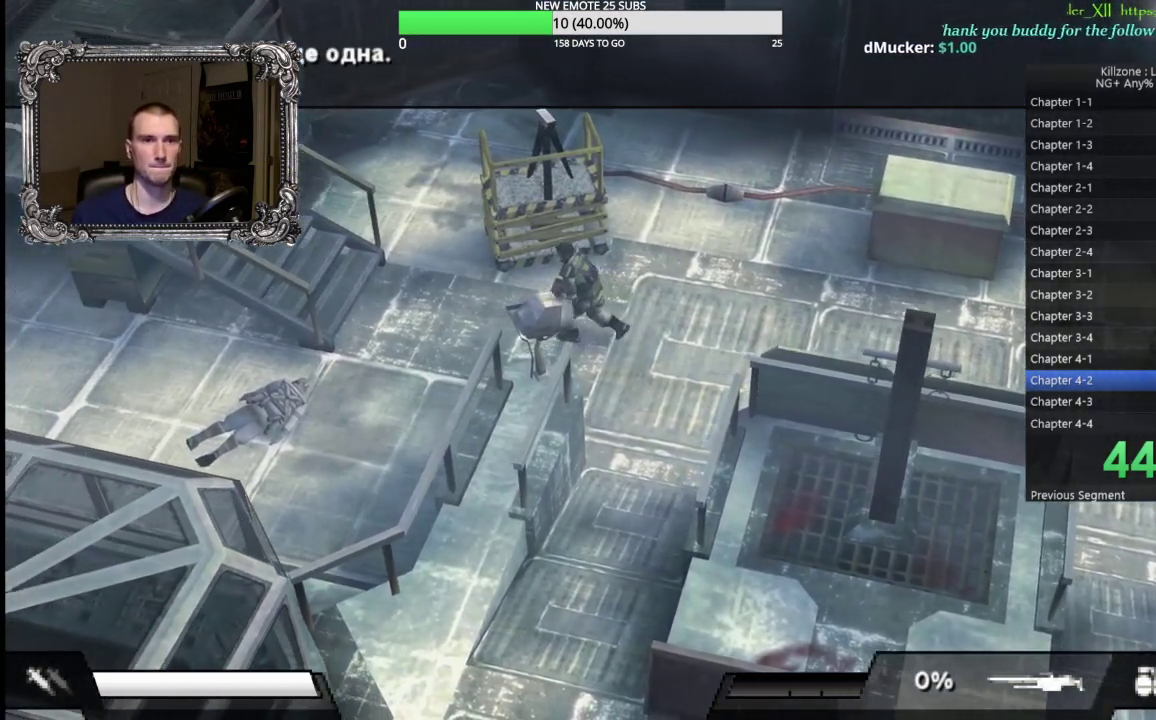
{"buttons": [], "left_stick": "right", "events": [[250, "left_stick", "up-left"], [300, "left_stick", "up"], [350, "left_stick", "up-right"], [400, "left_stick", "right"]]}
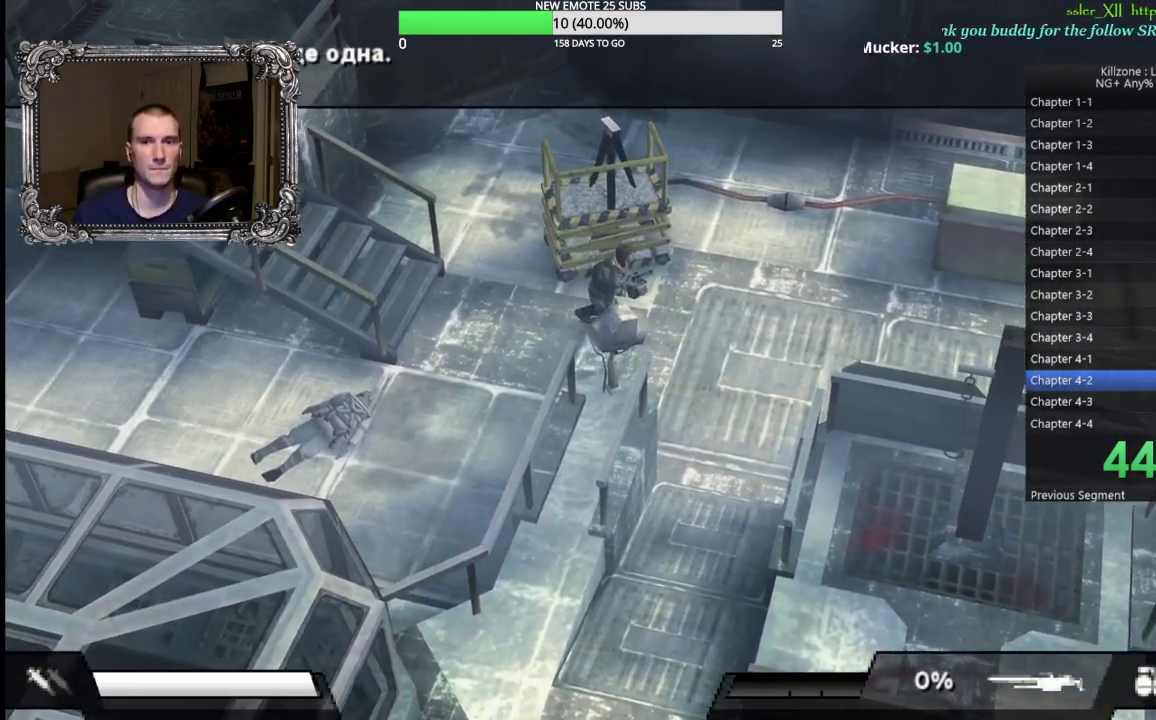
{"buttons": [], "left_stick": "up-left", "events": [[167, "left_stick", "up-right"], [433, "left_stick", "up"], [500, "left_stick", "up-left"]]}
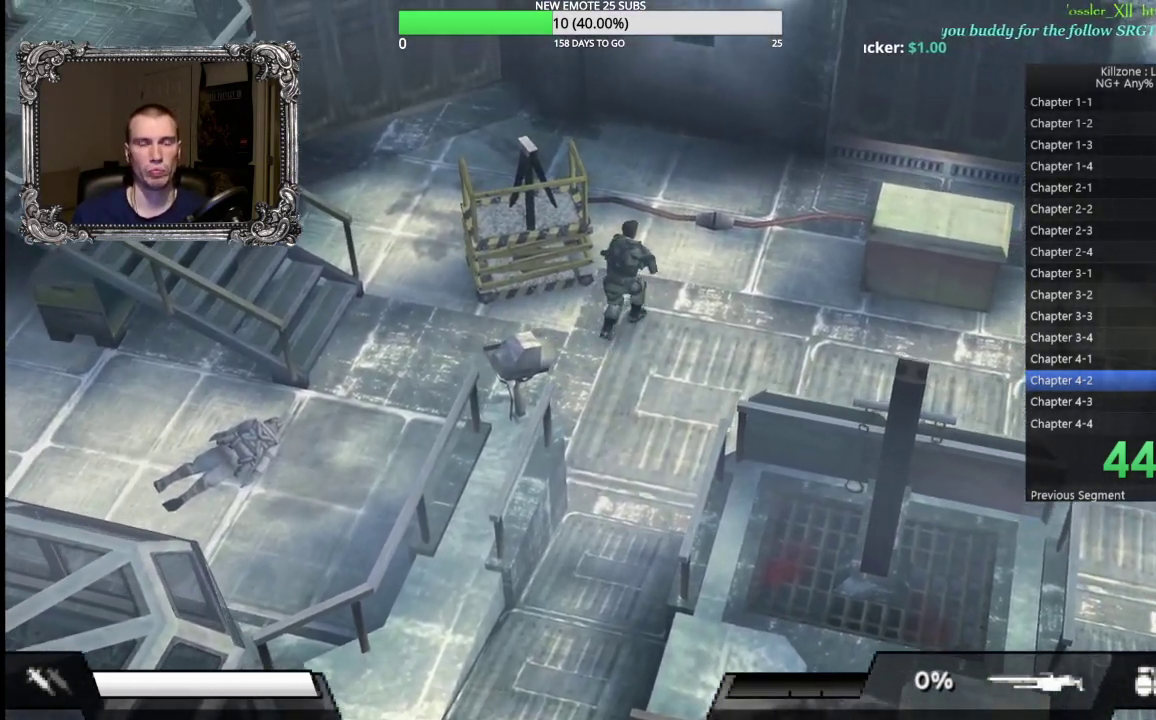
{"buttons": [], "left_stick": "down-left", "events": [[117, "left_stick", "down-left"]]}
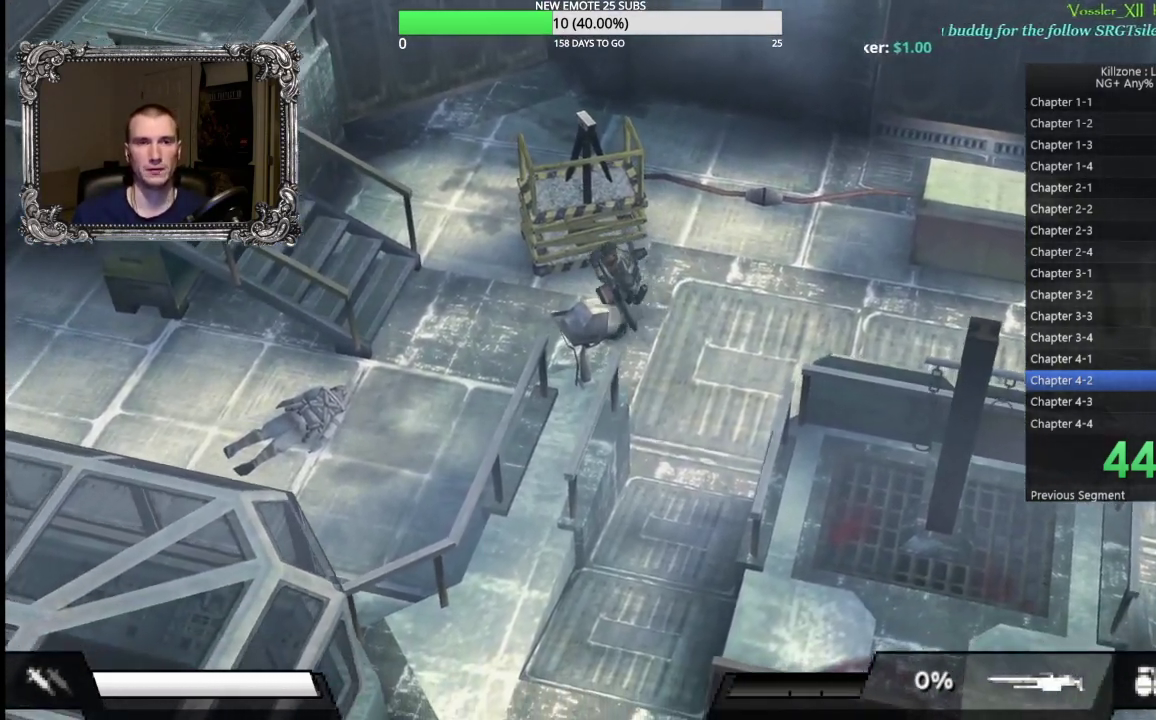
{"buttons": [], "left_stick": "left", "events": [[67, "left_stick", "left"]]}
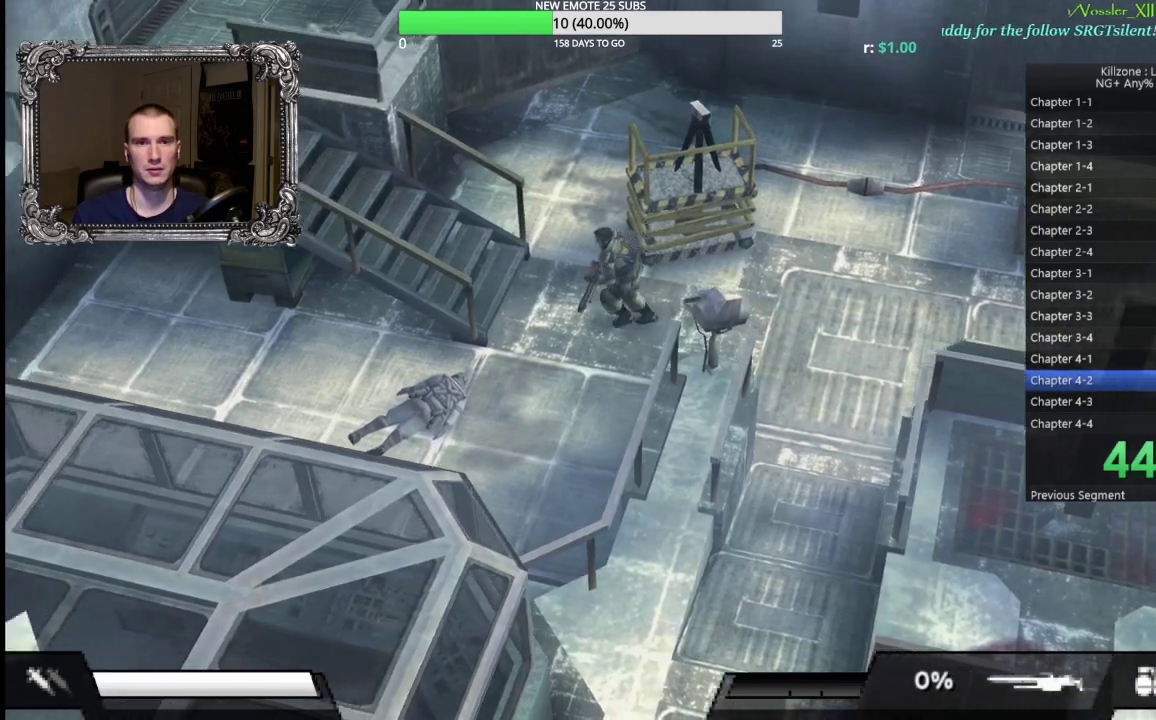
{"buttons": [], "left_stick": "up-left", "events": [[117, "left_stick", "up-left"]]}
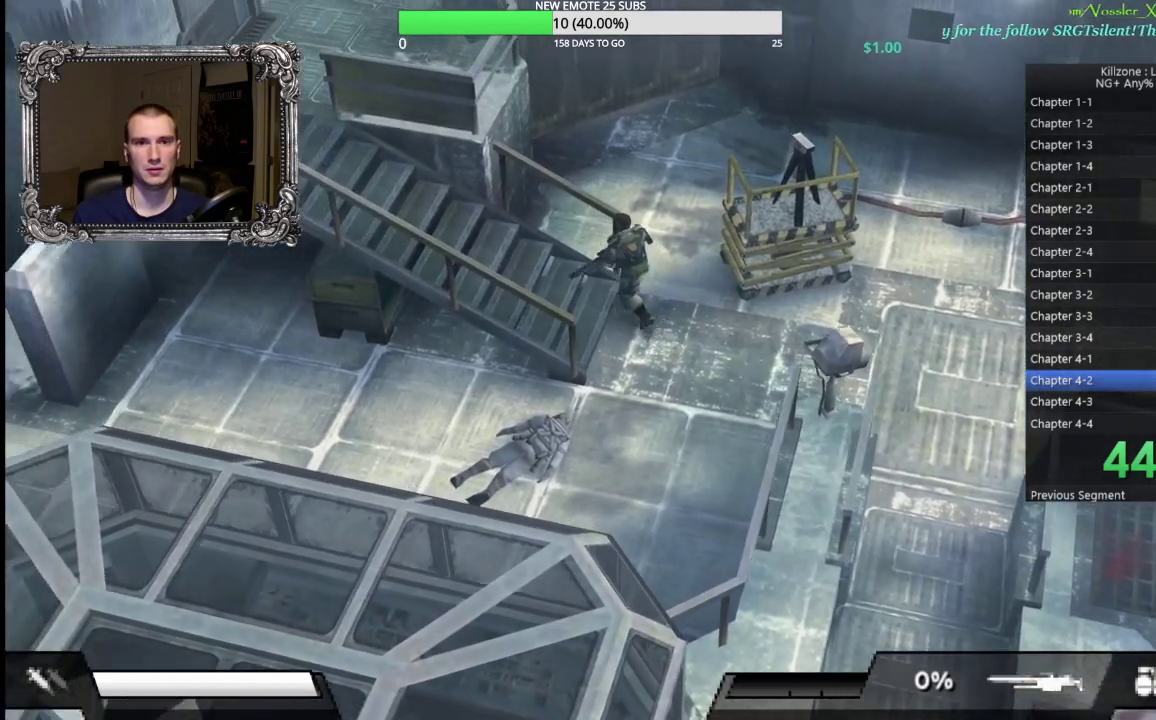
{"buttons": [], "left_stick": "left", "events": [[117, "left_stick", "left"]]}
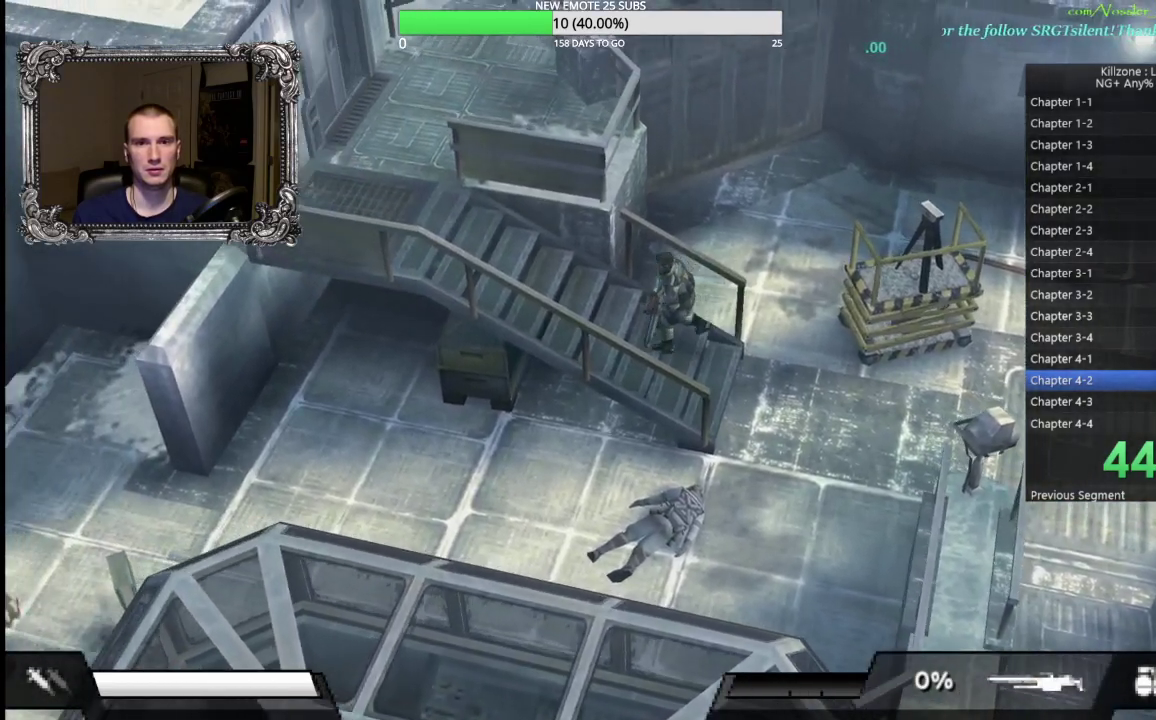
{"buttons": [], "left_stick": "left", "events": []}
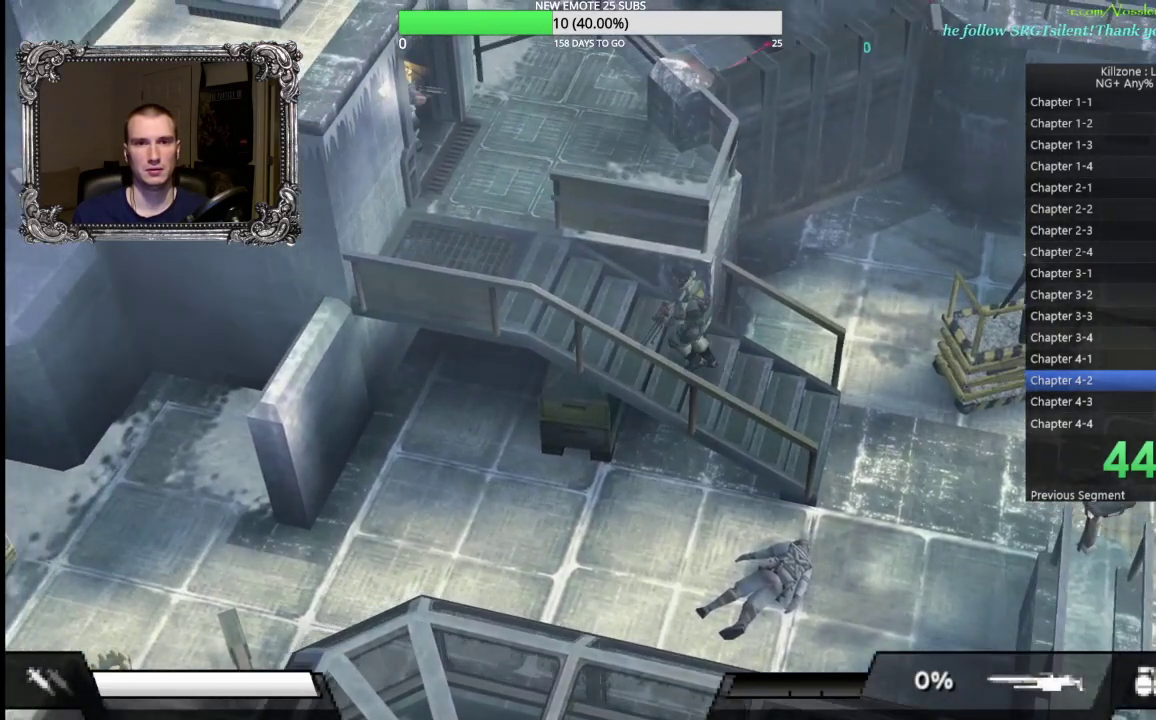
{"buttons": ["X"], "left_stick": "up-left", "events": [[83, "X", "down"], [133, "left_stick", "up-left"], [200, "left_stick", "left"], [250, "left_stick", "up-left"]]}
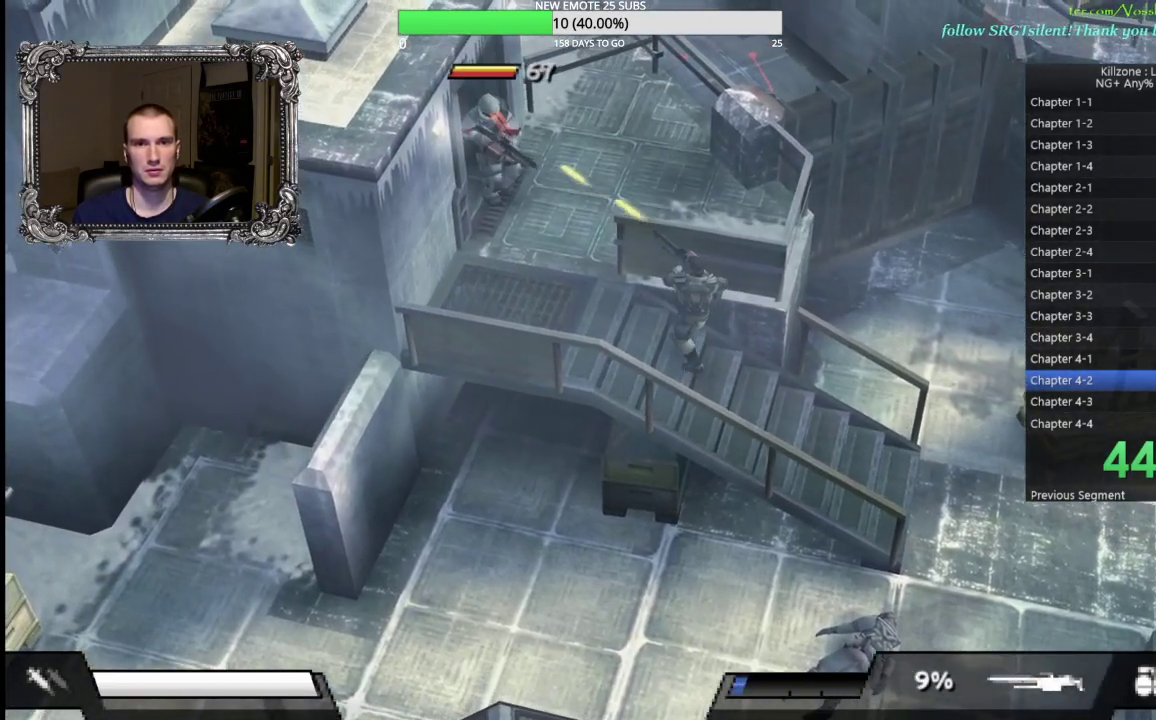
{"buttons": ["X"], "left_stick": "up-left", "events": []}
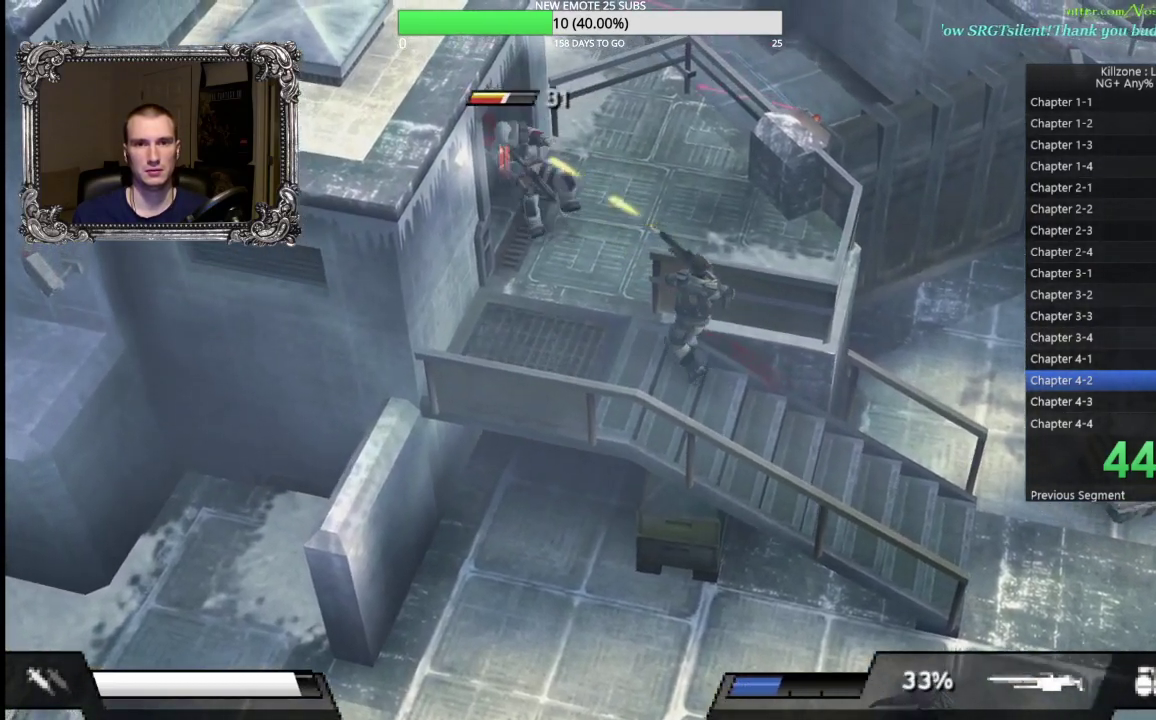
{"buttons": [], "left_stick": "up-left", "events": [[333, "X", "up"]]}
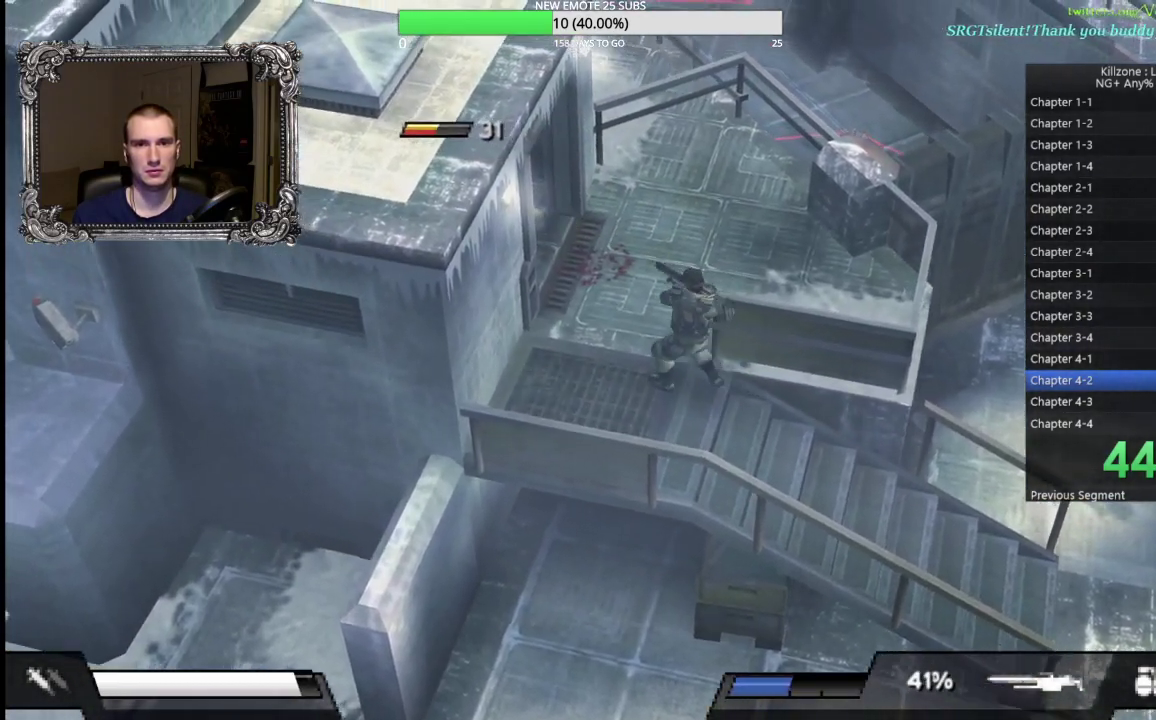
{"buttons": ["X"], "left_stick": "up-left", "events": [[33, "X", "down"]]}
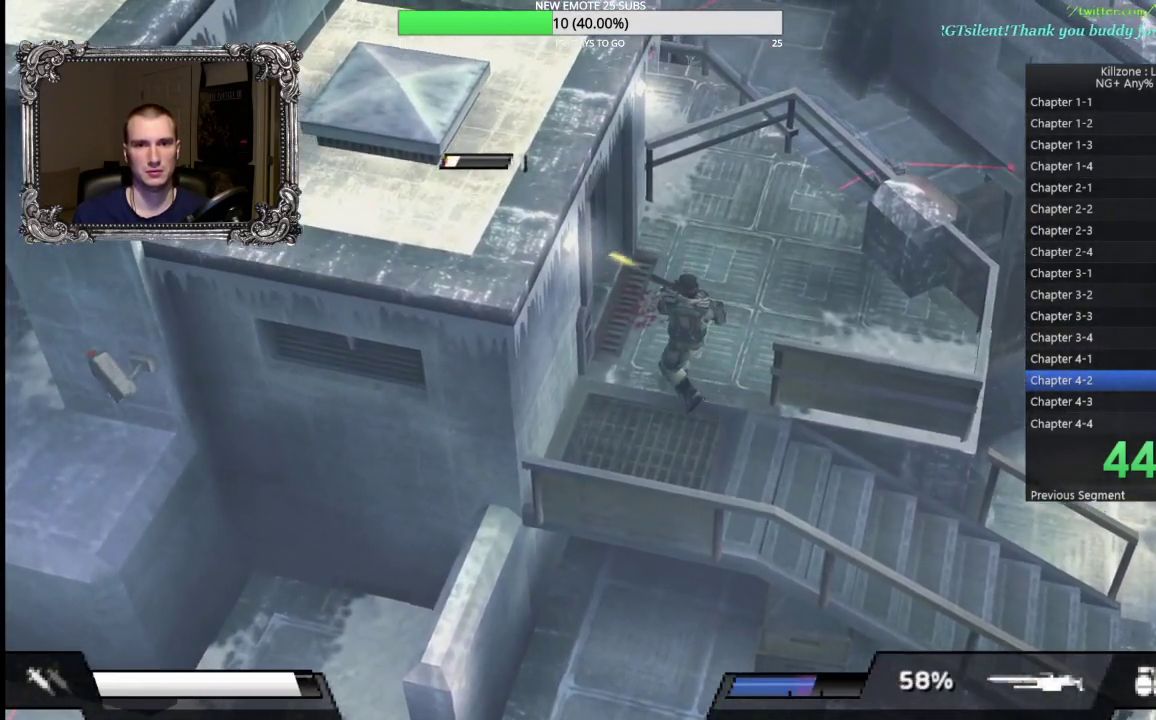
{"buttons": [], "left_stick": "down-right", "events": [[133, "X", "up"], [150, "left_stick", "down"], [333, "left_stick", "down-right"]]}
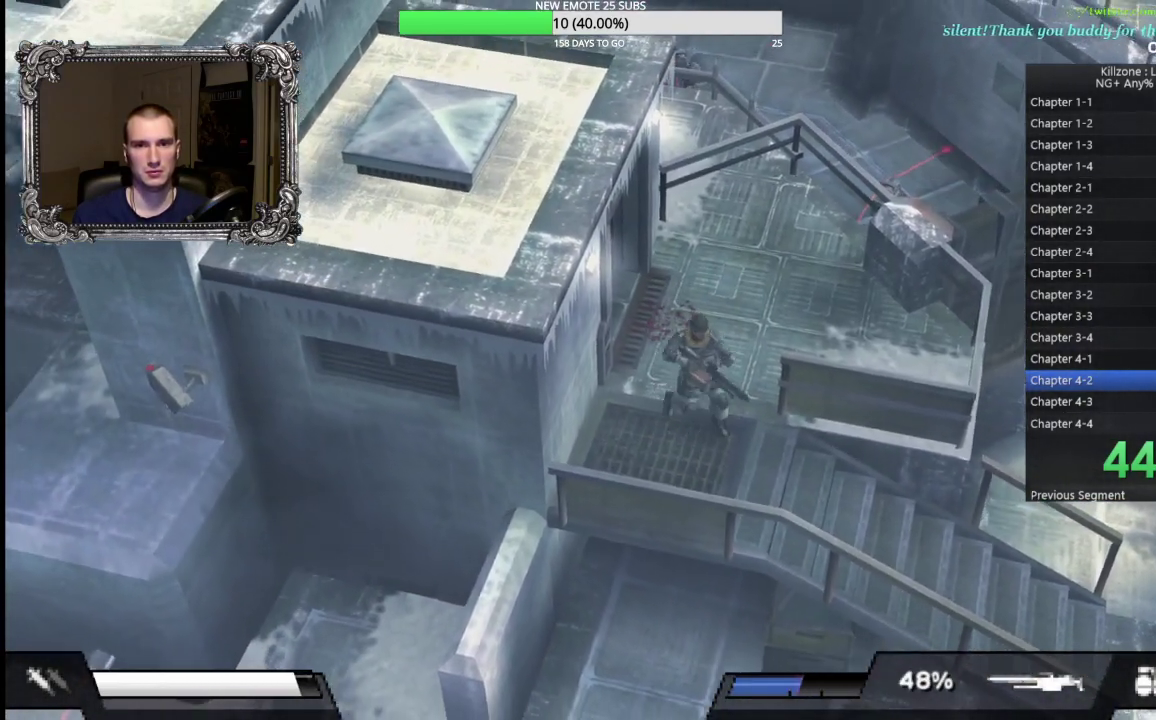
{"buttons": [], "left_stick": "down-right", "events": []}
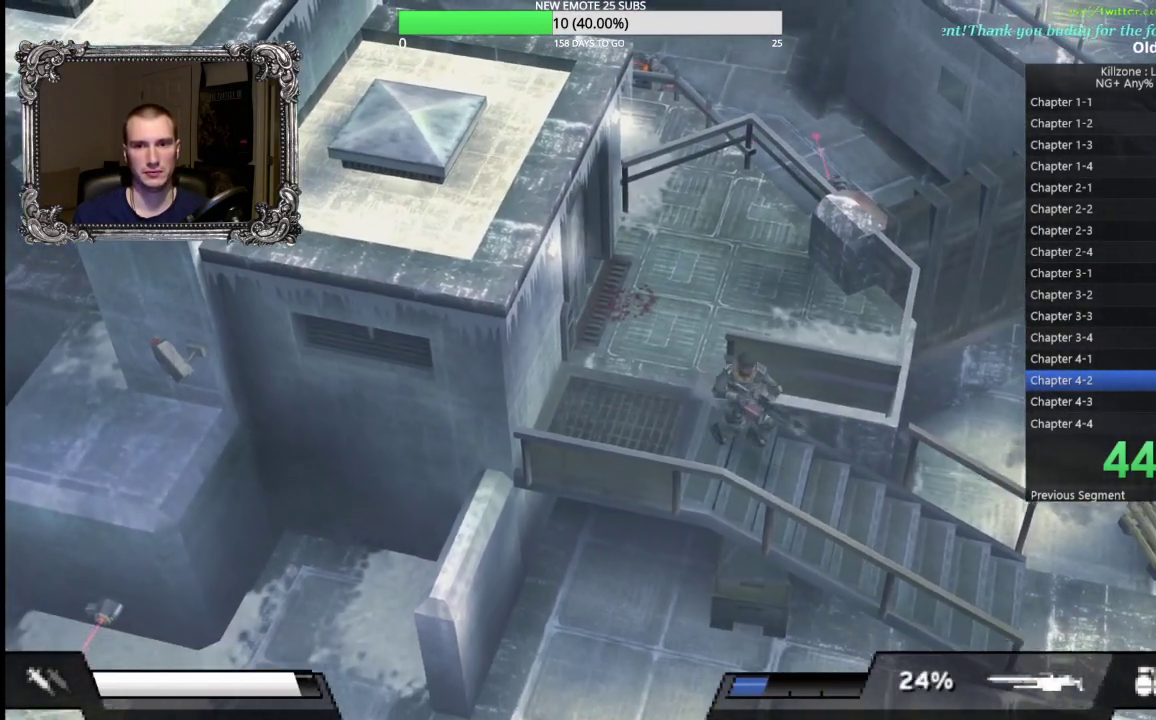
{"buttons": [], "left_stick": "right", "events": [[333, "left_stick", "right"]]}
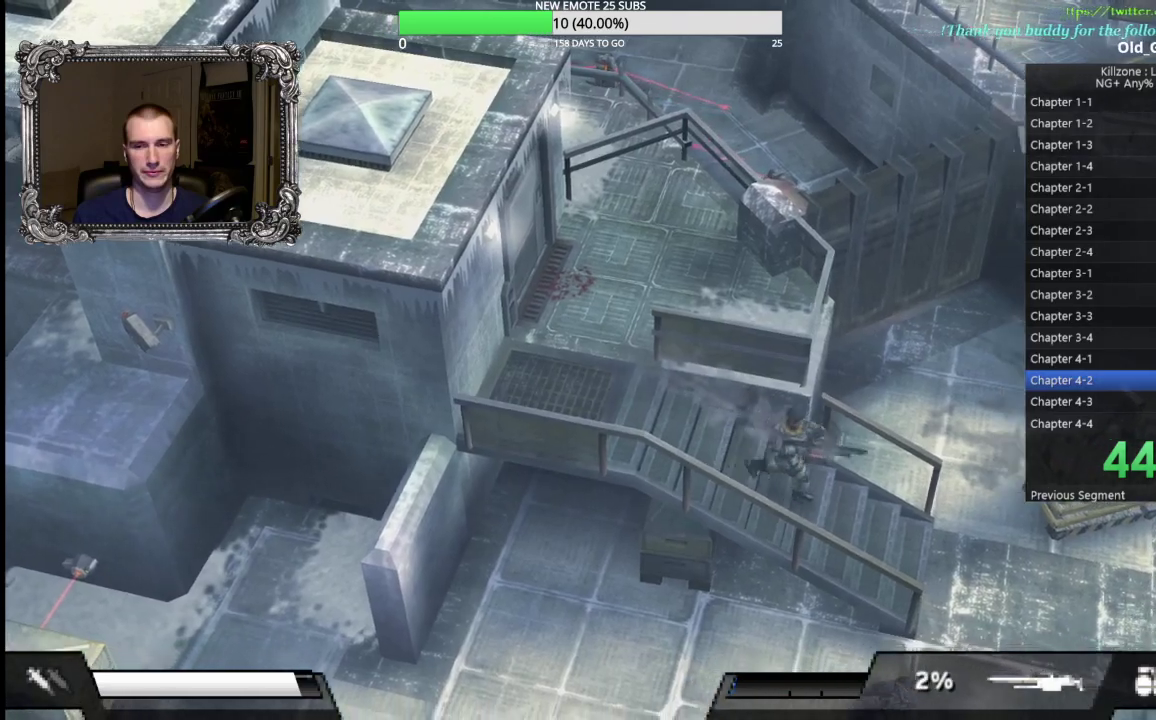
{"buttons": [], "left_stick": "right", "events": []}
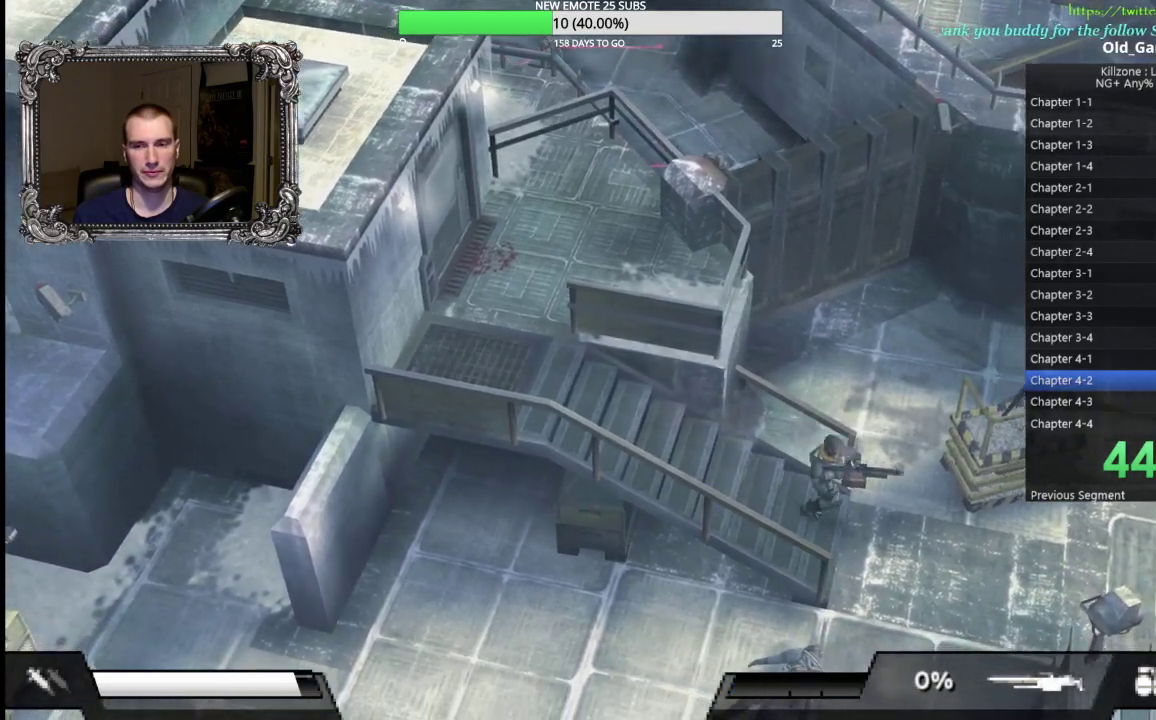
{"buttons": [], "left_stick": "down-right", "events": [[67, "left_stick", "down-right"]]}
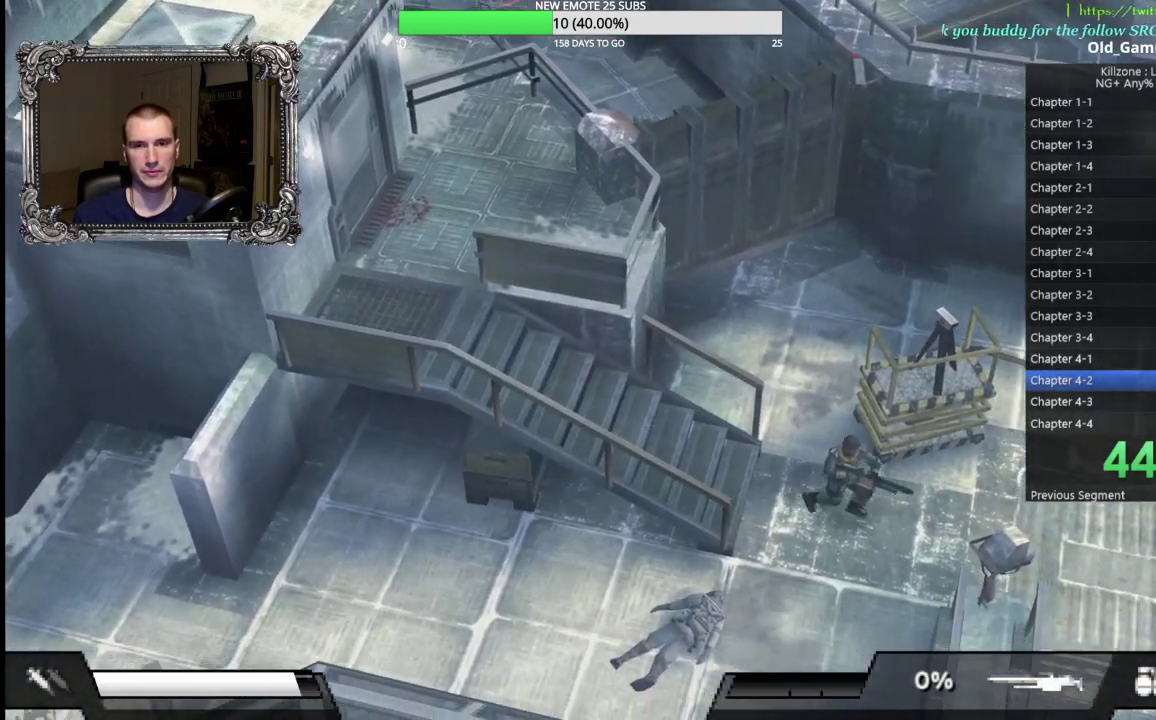
{"buttons": [], "left_stick": "down-right", "events": []}
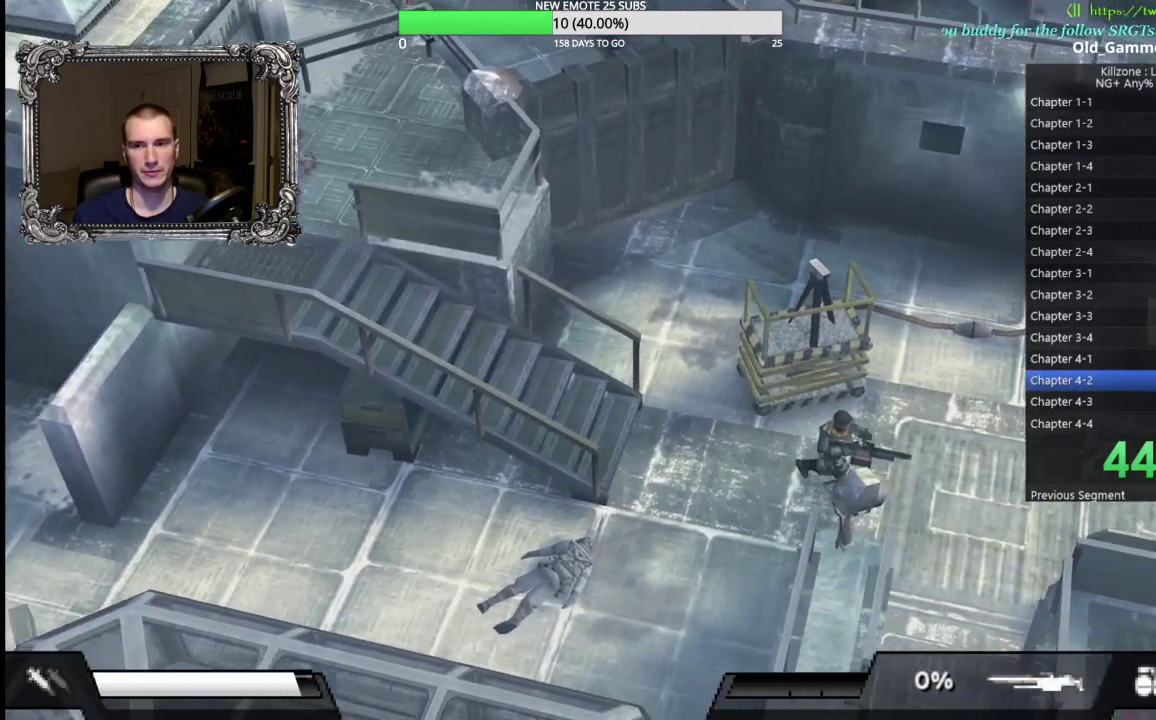
{"buttons": ["X"], "left_stick": "down-right", "events": [[450, "X", "down"]]}
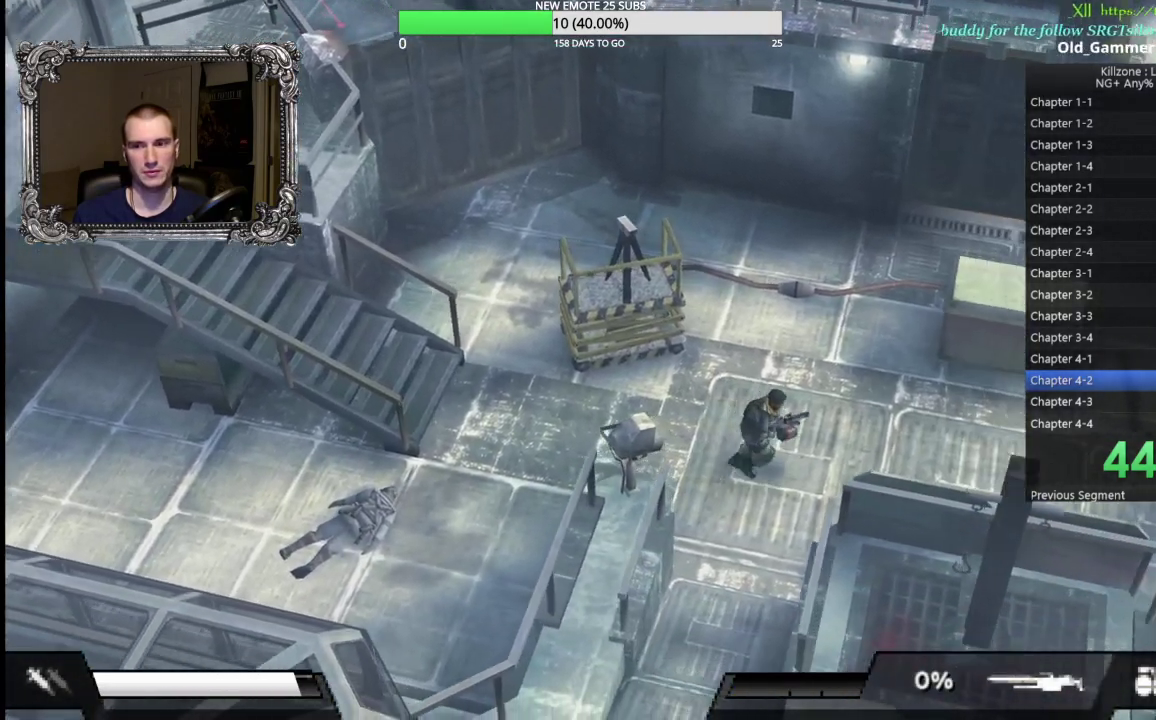
{"buttons": [], "left_stick": "down-right", "events": [[500, "X", "up"]]}
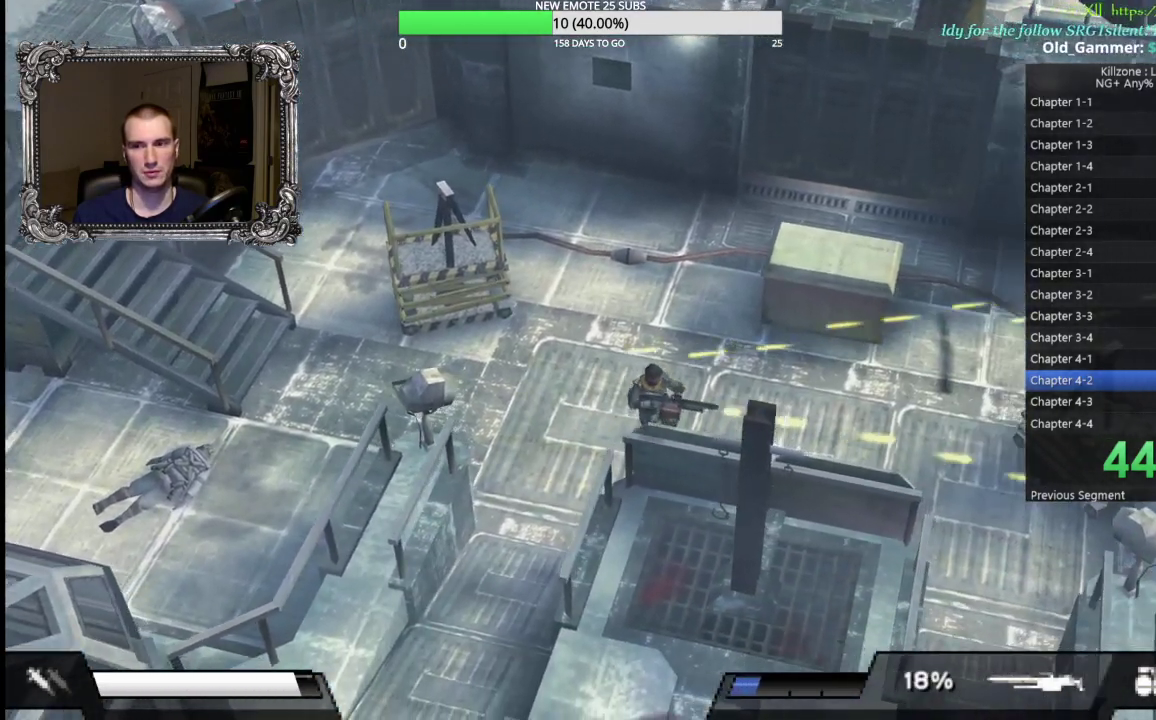
{"buttons": [], "left_stick": "down-right", "events": []}